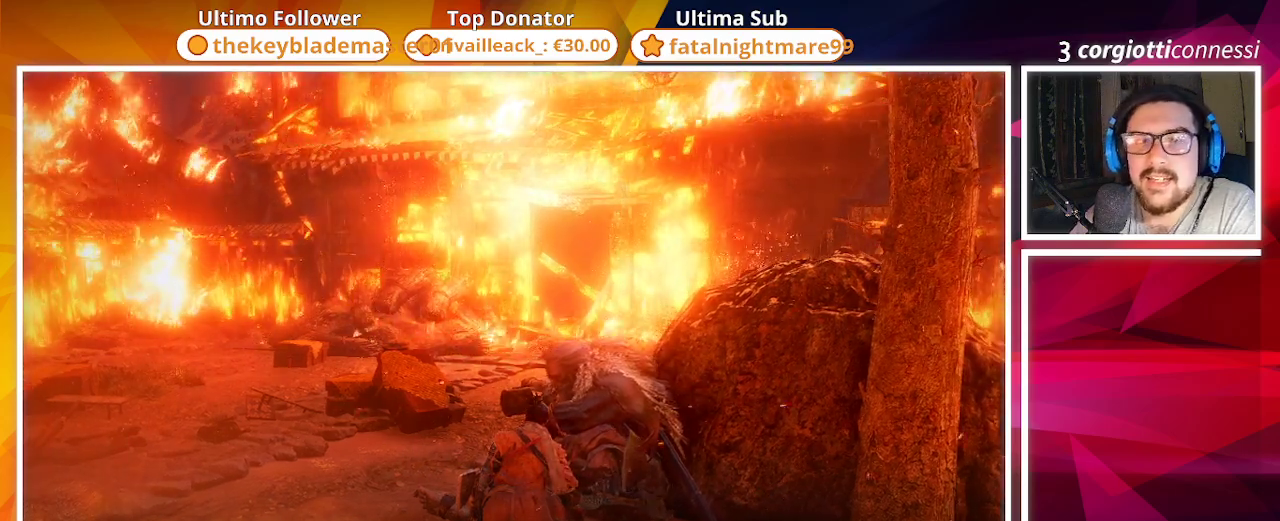
Gameplay with a controller (PlayStation layout); each line is a JSON object with the inputs held at the frame after it. "events" lists button and stick changes between this image and that frame as [ms after this image, input, new state], when the widget could be followed in between.
{"buttons": [], "left_stick": "center", "right_stick": "left", "events": [[433, "right_stick", "left"]]}
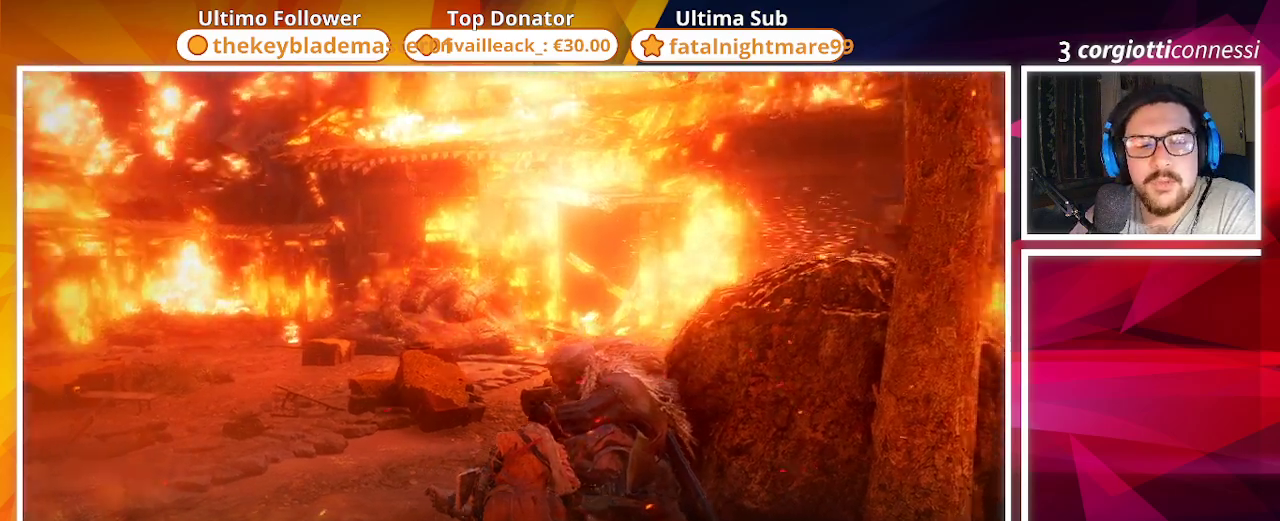
{"buttons": [], "left_stick": "center", "right_stick": "center", "events": [[117, "right_stick", "center"]]}
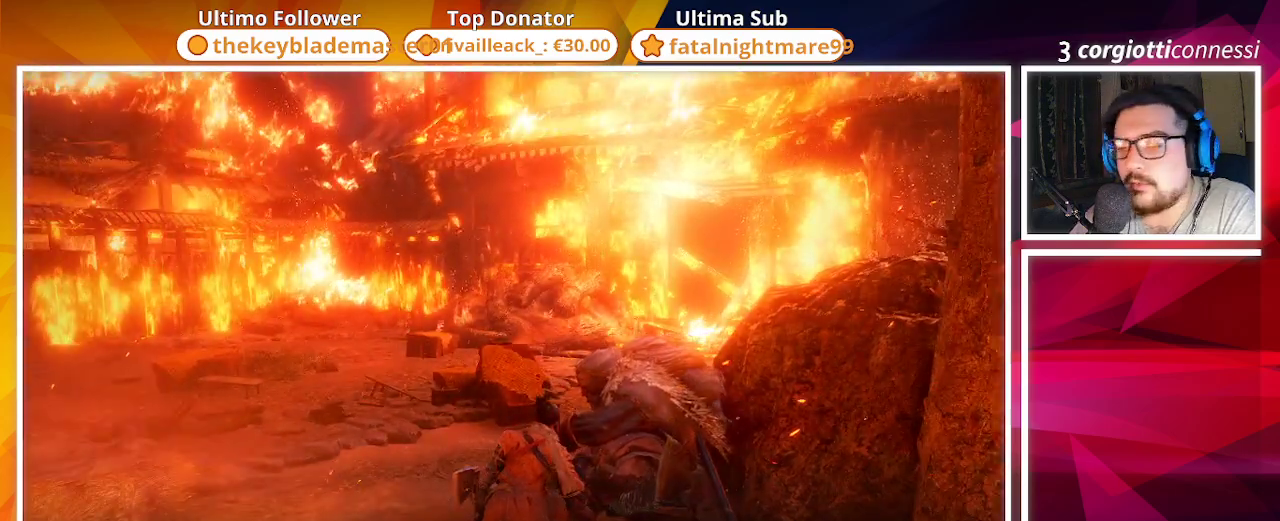
{"buttons": [], "left_stick": "center", "right_stick": "center", "events": []}
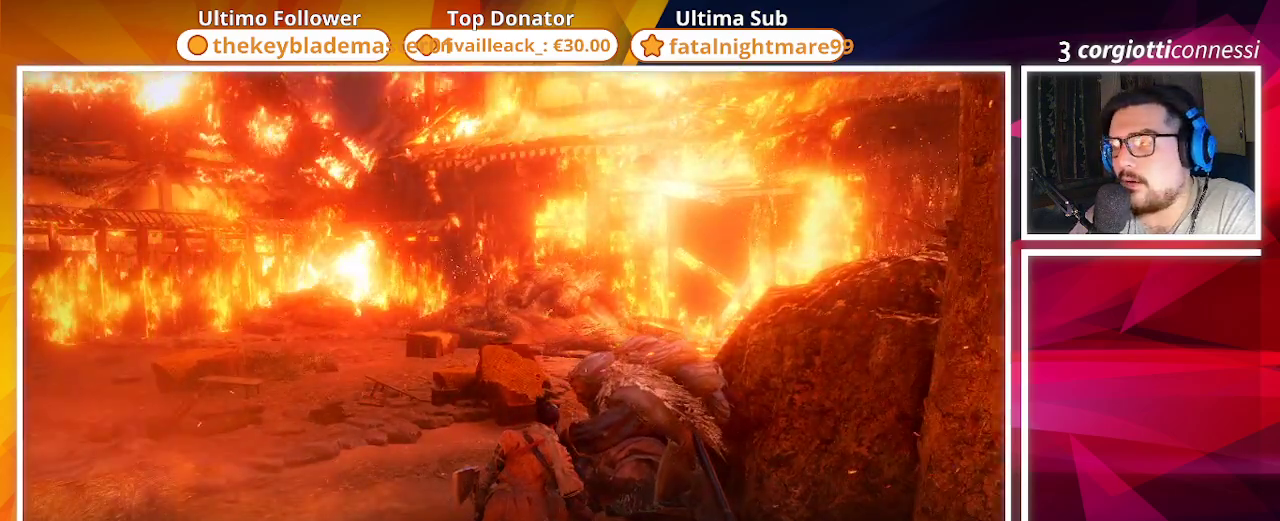
{"buttons": [], "left_stick": "center", "right_stick": "center", "events": []}
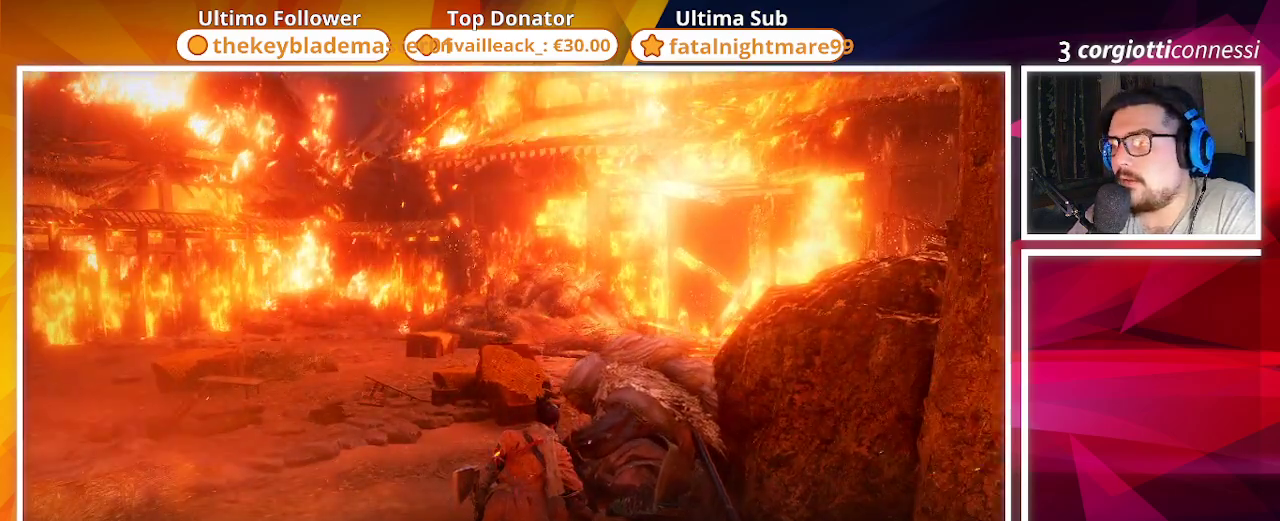
{"buttons": [], "left_stick": "center", "right_stick": "center", "events": []}
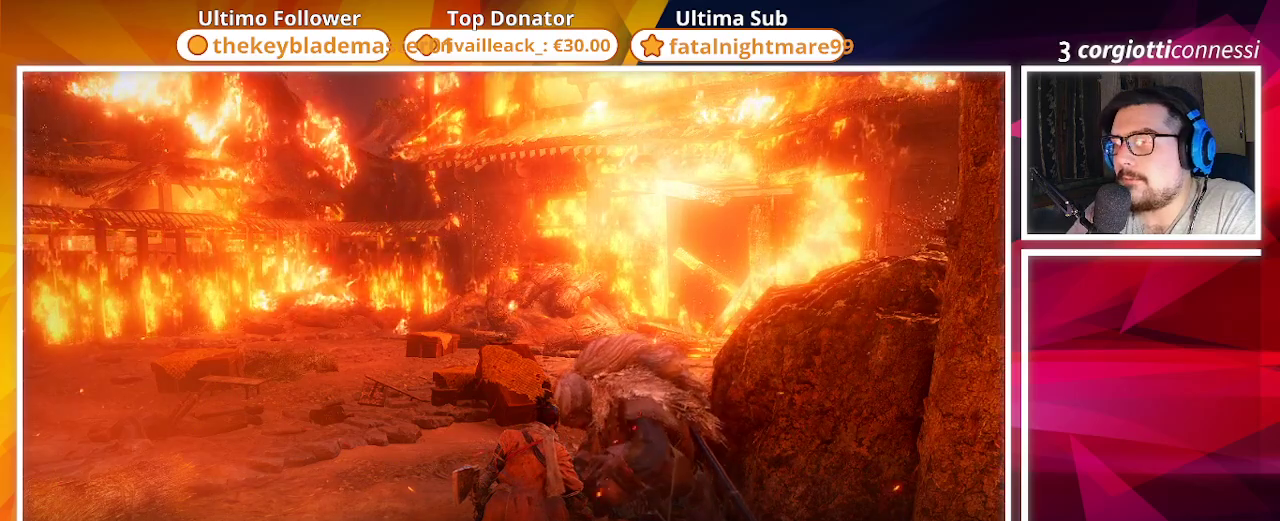
{"buttons": [], "left_stick": "center", "right_stick": "center", "events": []}
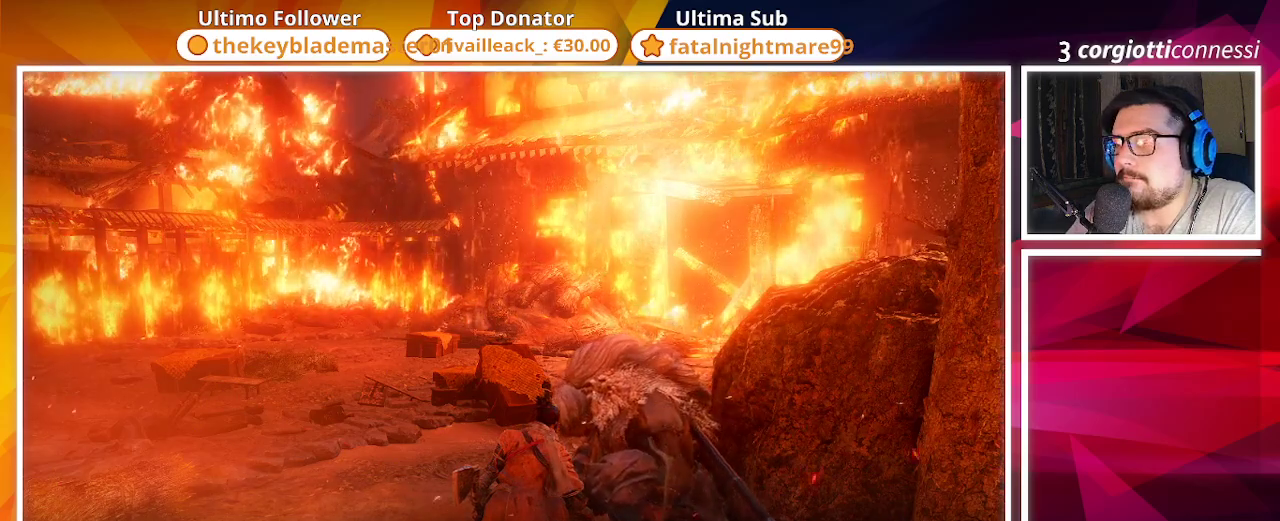
{"buttons": [], "left_stick": "center", "right_stick": "center", "events": []}
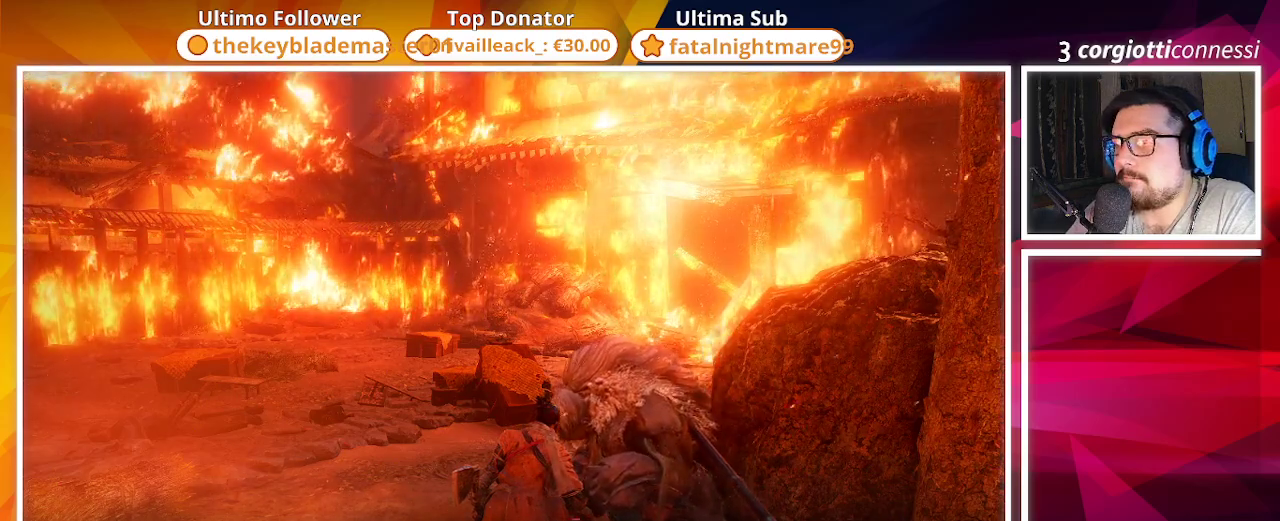
{"buttons": [], "left_stick": "center", "right_stick": "center", "events": []}
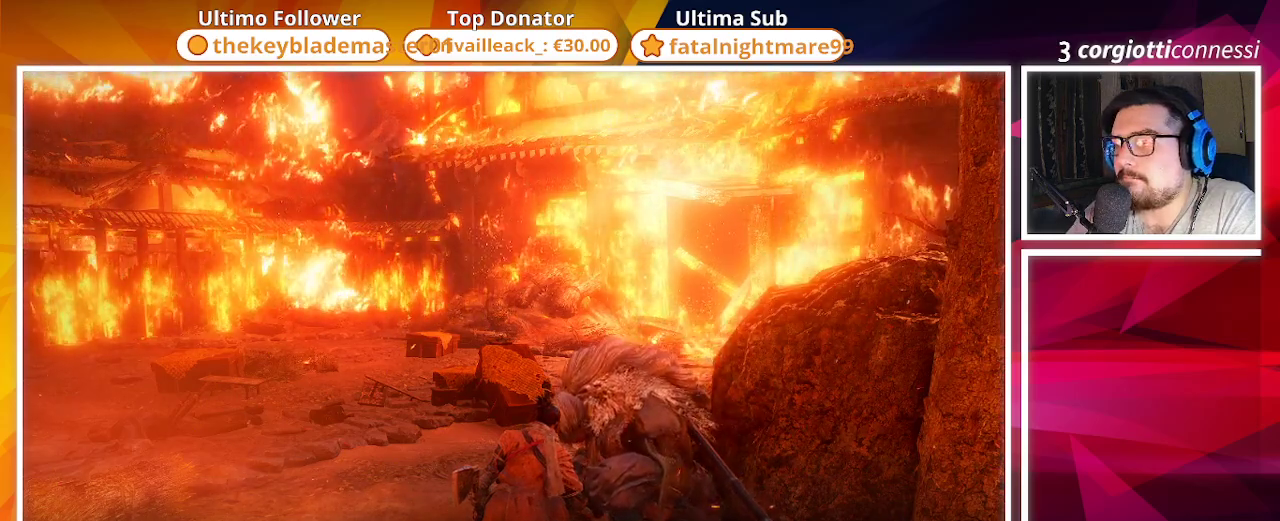
{"buttons": [], "left_stick": "center", "right_stick": "left", "events": [[117, "right_stick", "left"]]}
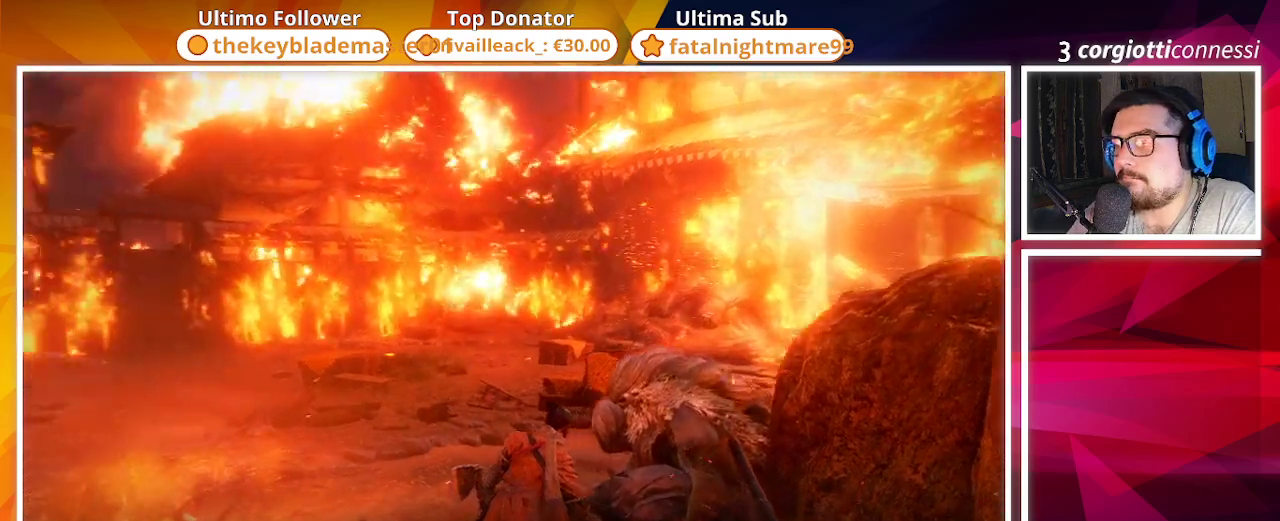
{"buttons": [], "left_stick": "center", "right_stick": "right", "events": [[117, "right_stick", "center"], [267, "right_stick", "right"]]}
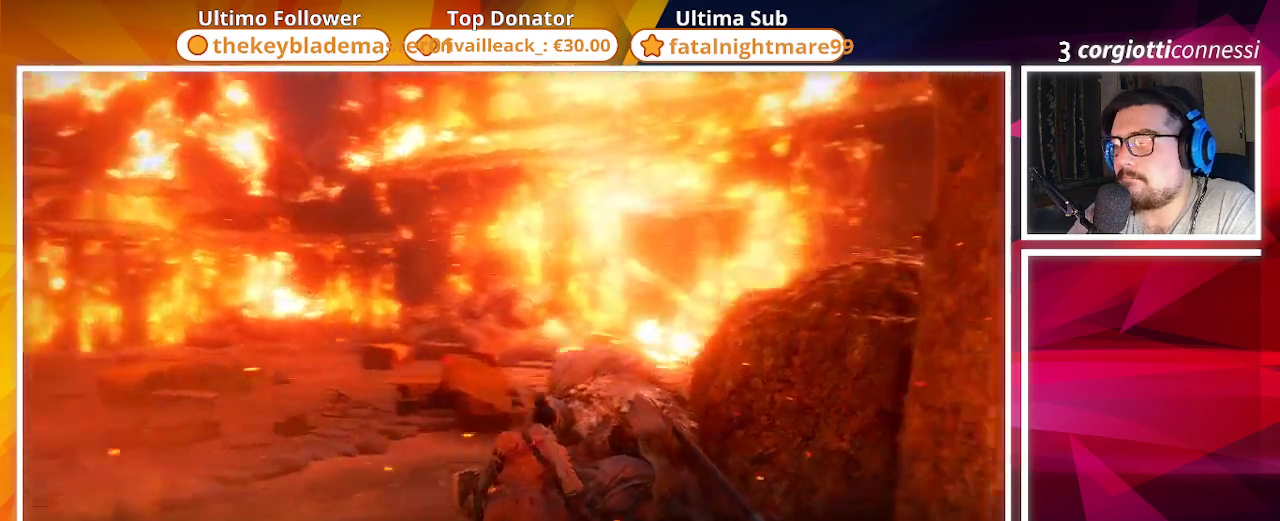
{"buttons": [], "left_stick": "center", "right_stick": "right", "events": [[83, "right_stick", "center"], [267, "right_stick", "right"]]}
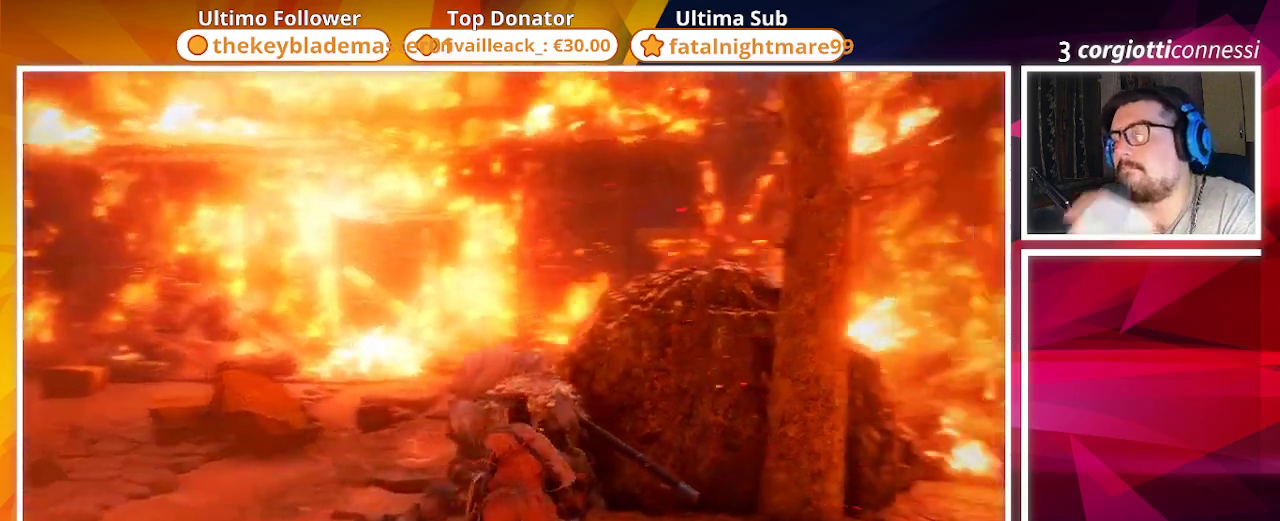
{"buttons": [], "left_stick": "center", "right_stick": "center", "events": [[267, "right_stick", "up-right"], [500, "right_stick", "center"]]}
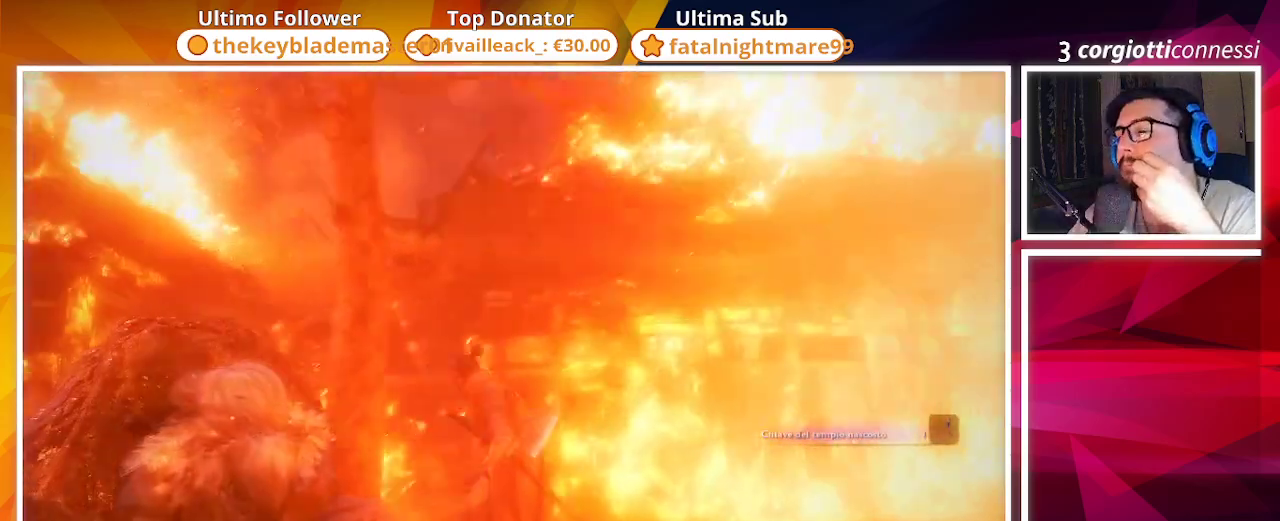
{"buttons": [], "left_stick": "center", "right_stick": "down-left", "events": [[200, "right_stick", "down-left"]]}
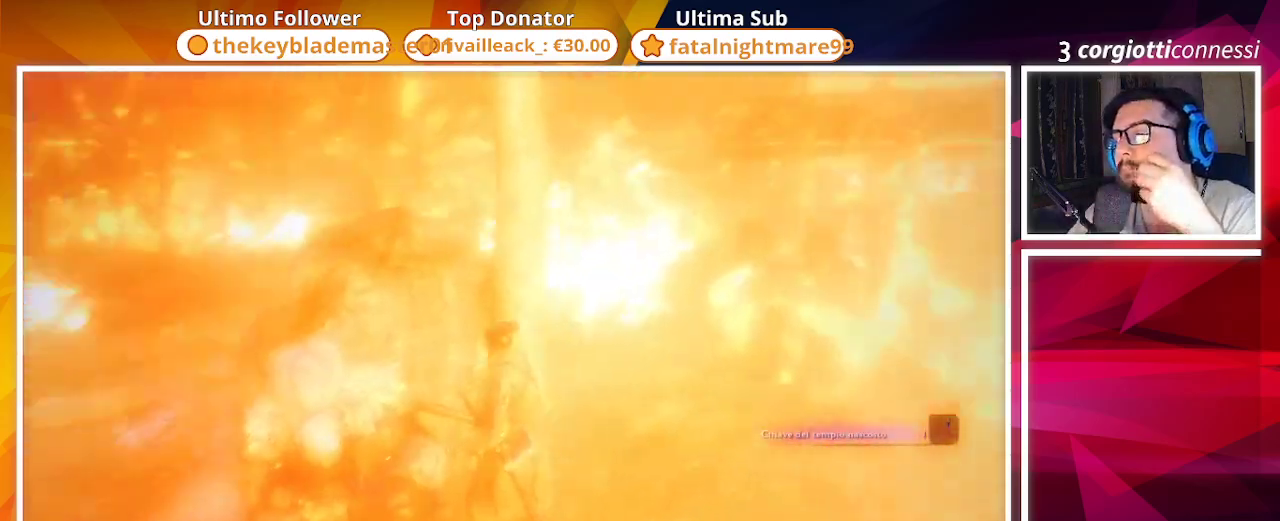
{"buttons": [], "left_stick": "center", "right_stick": "left", "events": [[100, "right_stick", "left"]]}
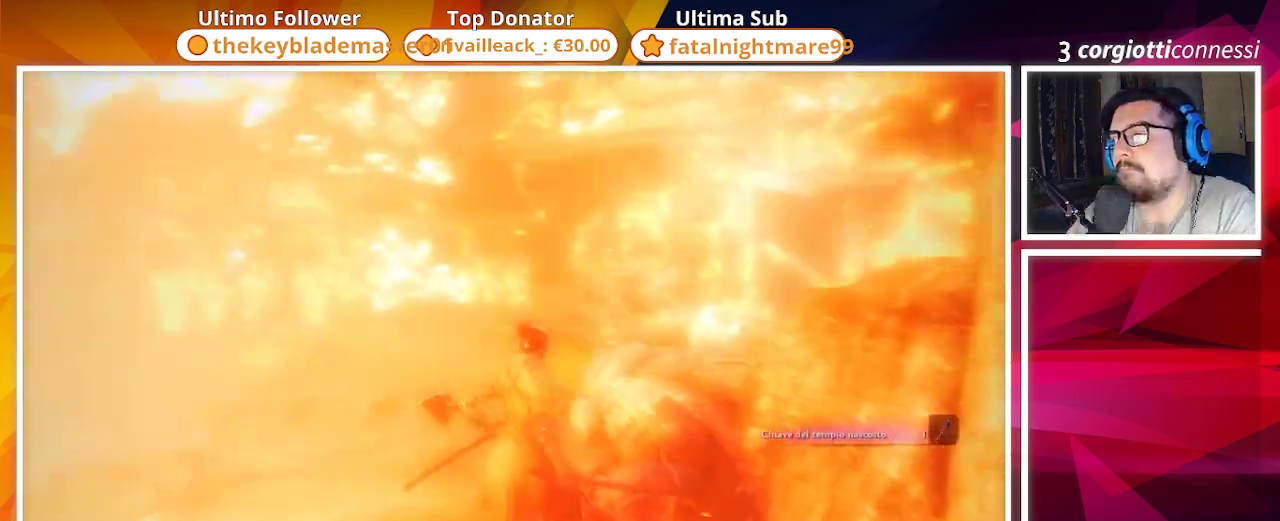
{"buttons": [], "left_stick": "center", "right_stick": "center", "events": [[467, "right_stick", "center"]]}
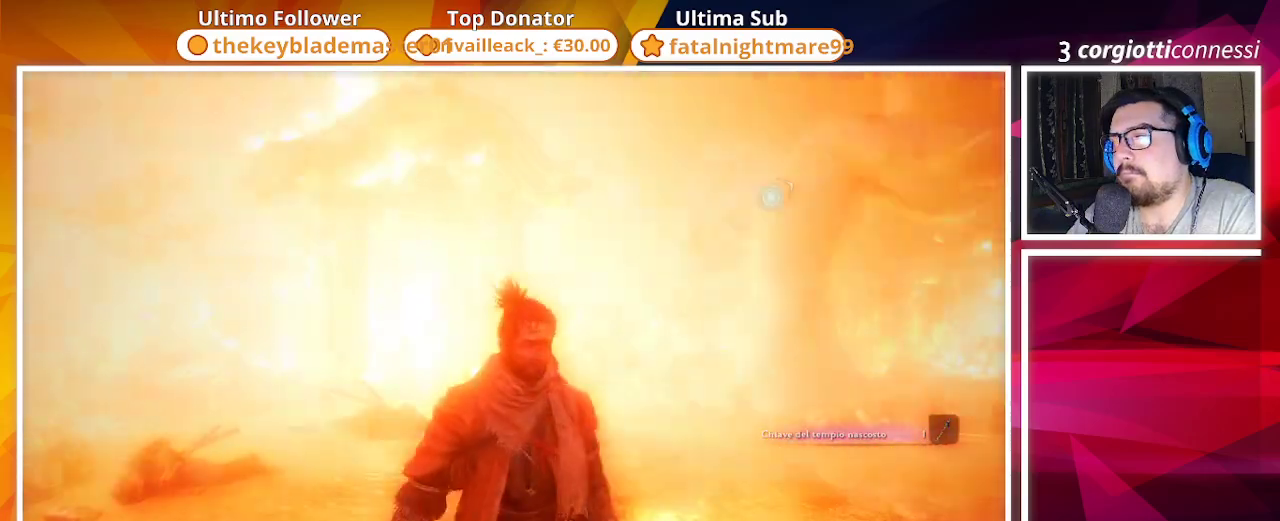
{"buttons": [], "left_stick": "center", "right_stick": "center", "events": []}
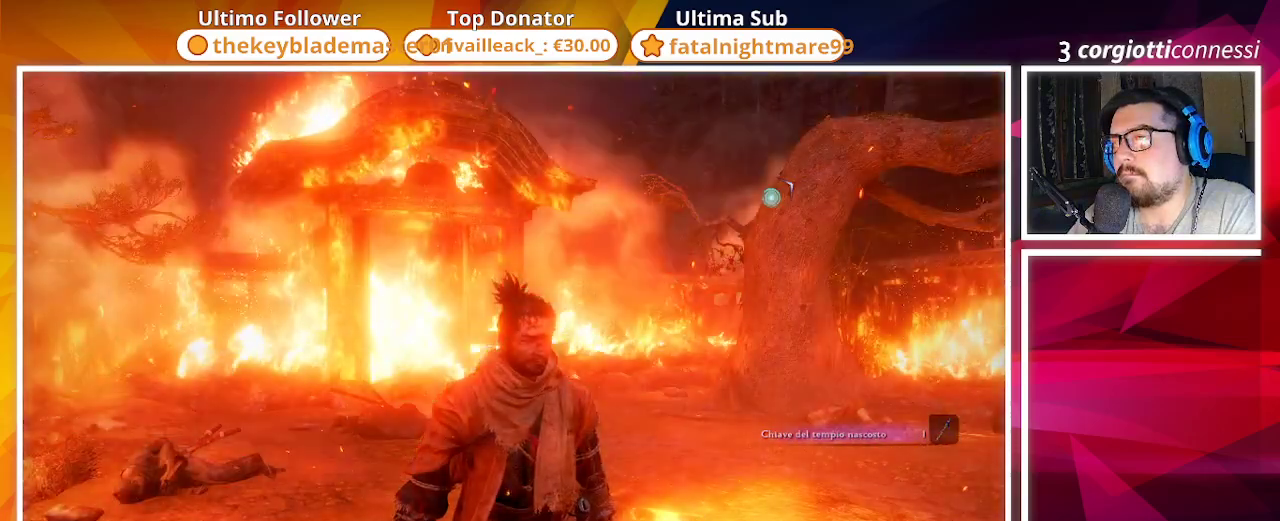
{"buttons": [], "left_stick": "up-left", "right_stick": "left", "events": [[117, "left_stick", "up-left"], [483, "right_stick", "left"]]}
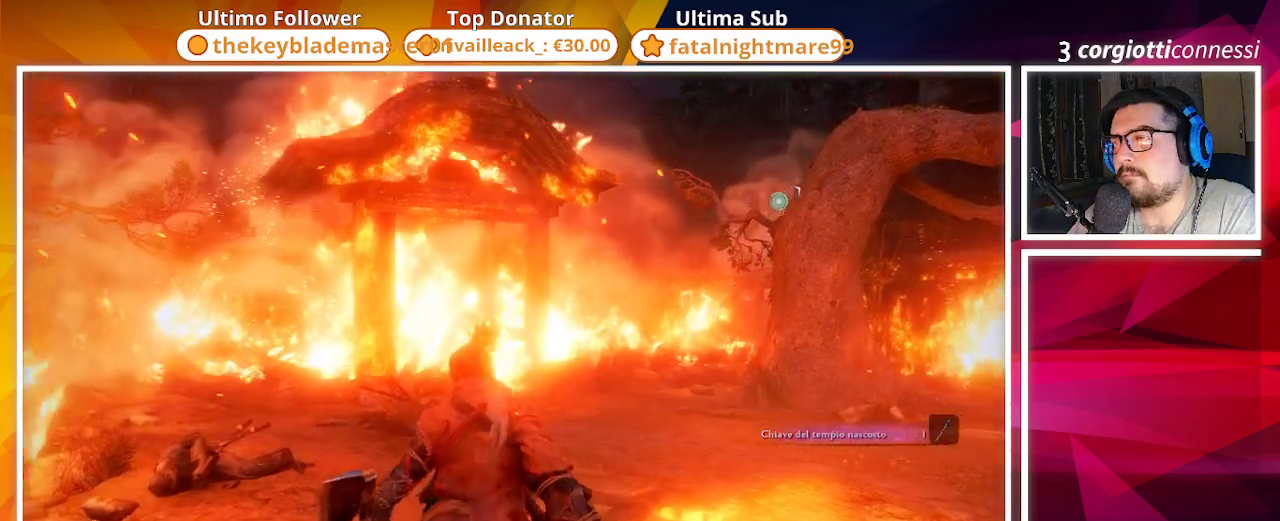
{"buttons": [], "left_stick": "up", "right_stick": "center", "events": [[233, "right_stick", "center"], [317, "left_stick", "up"]]}
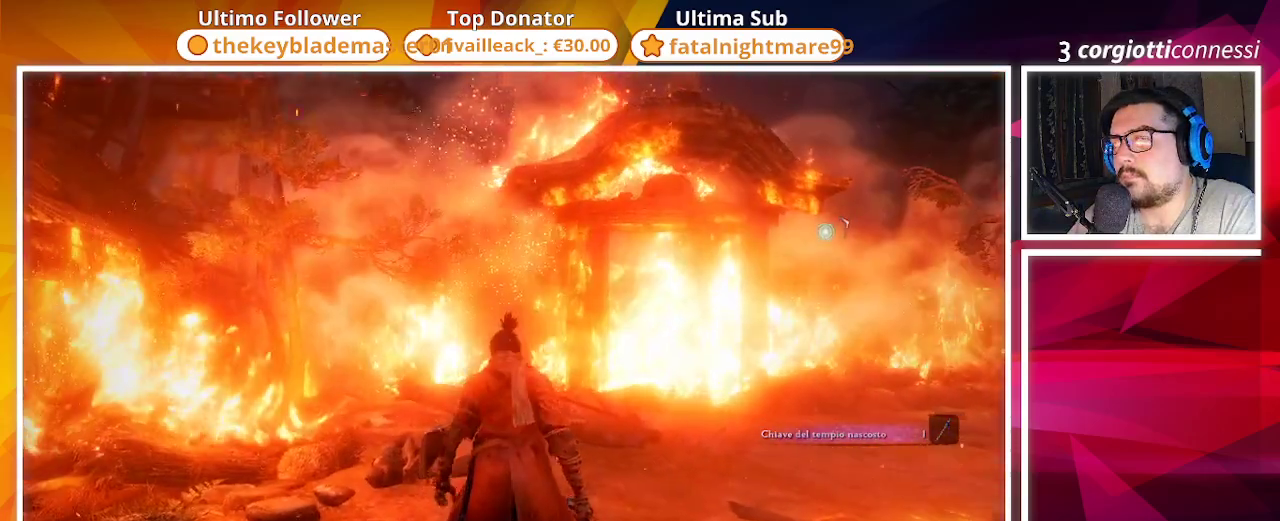
{"buttons": [], "left_stick": "up", "right_stick": "center", "events": []}
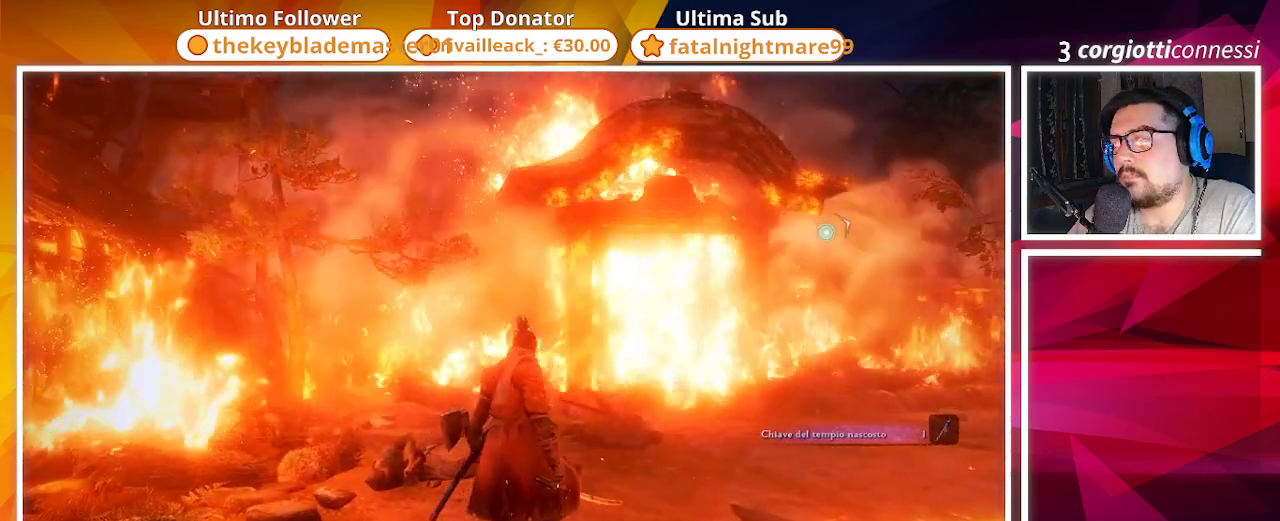
{"buttons": [], "left_stick": "up", "right_stick": "center", "events": []}
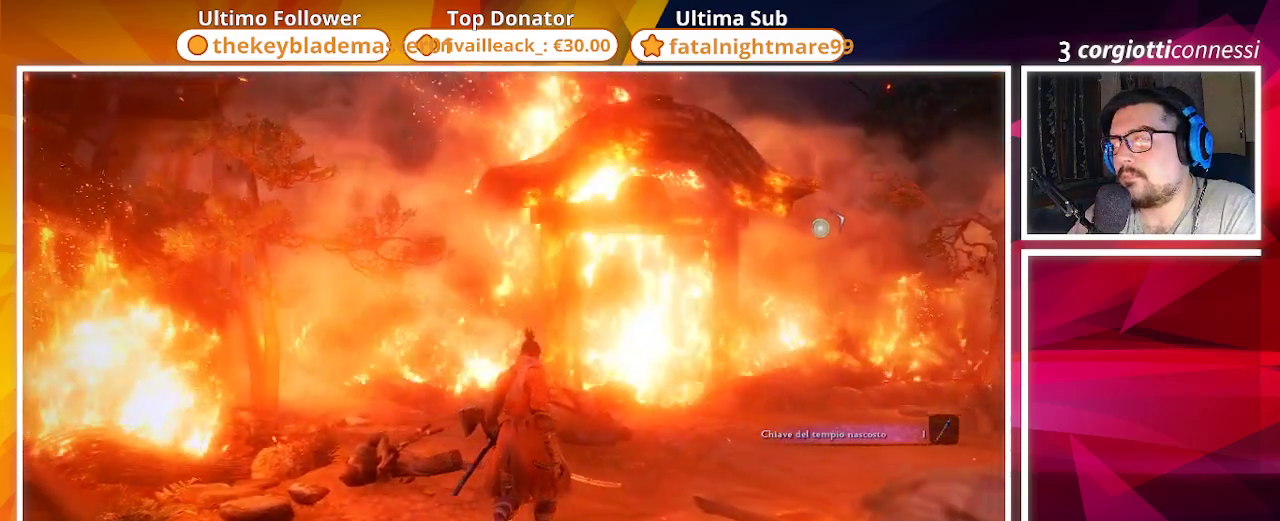
{"buttons": [], "left_stick": "up", "right_stick": "center", "events": []}
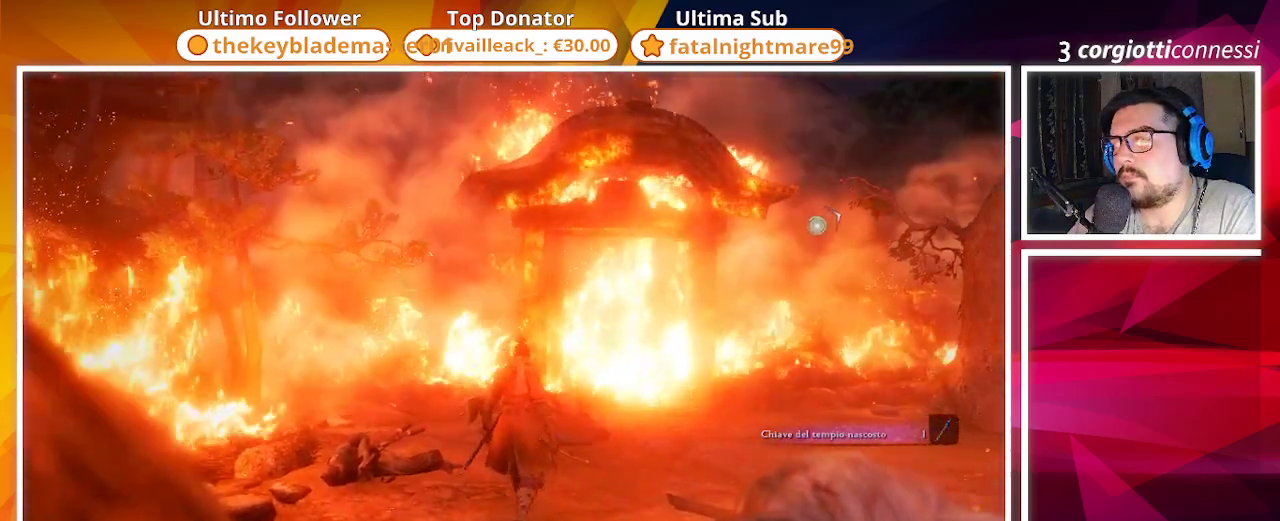
{"buttons": [], "left_stick": "up", "right_stick": "right", "events": [[500, "right_stick", "right"]]}
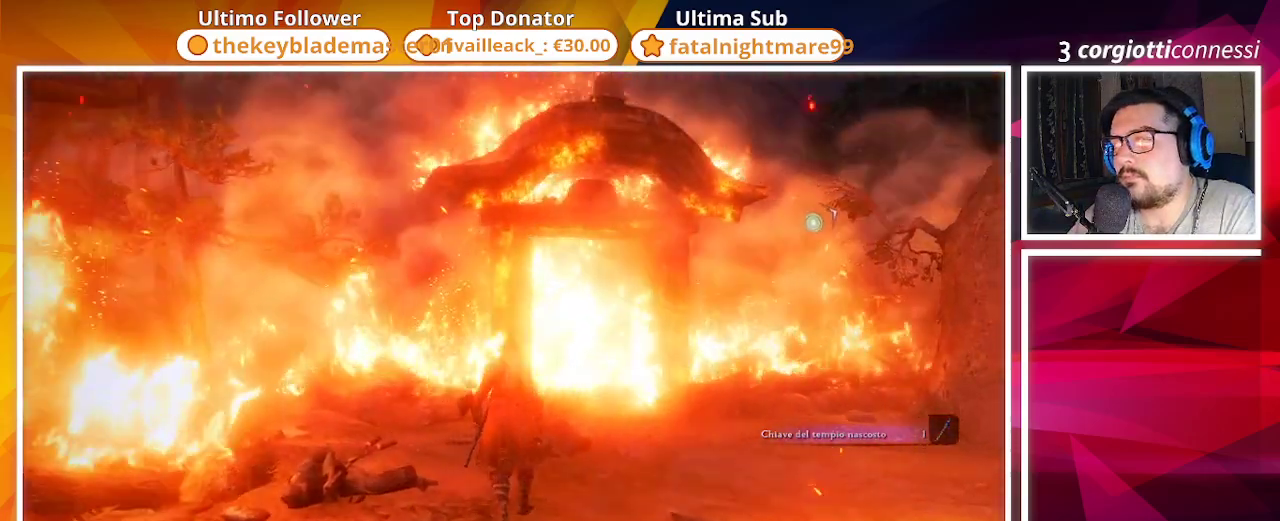
{"buttons": [], "left_stick": "up", "right_stick": "right", "events": []}
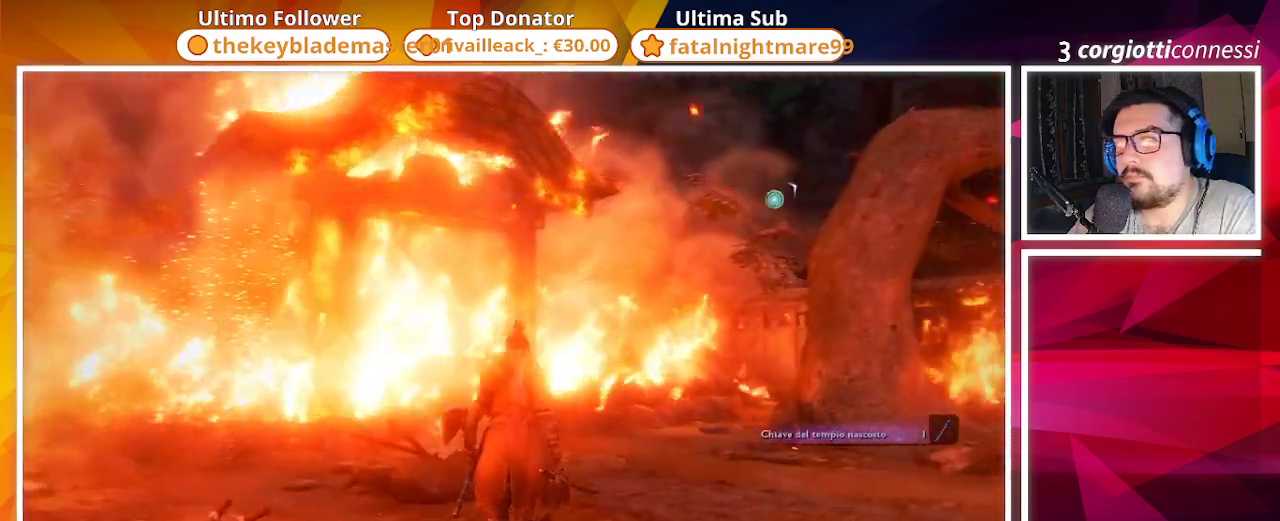
{"buttons": [], "left_stick": "up", "right_stick": "right", "events": []}
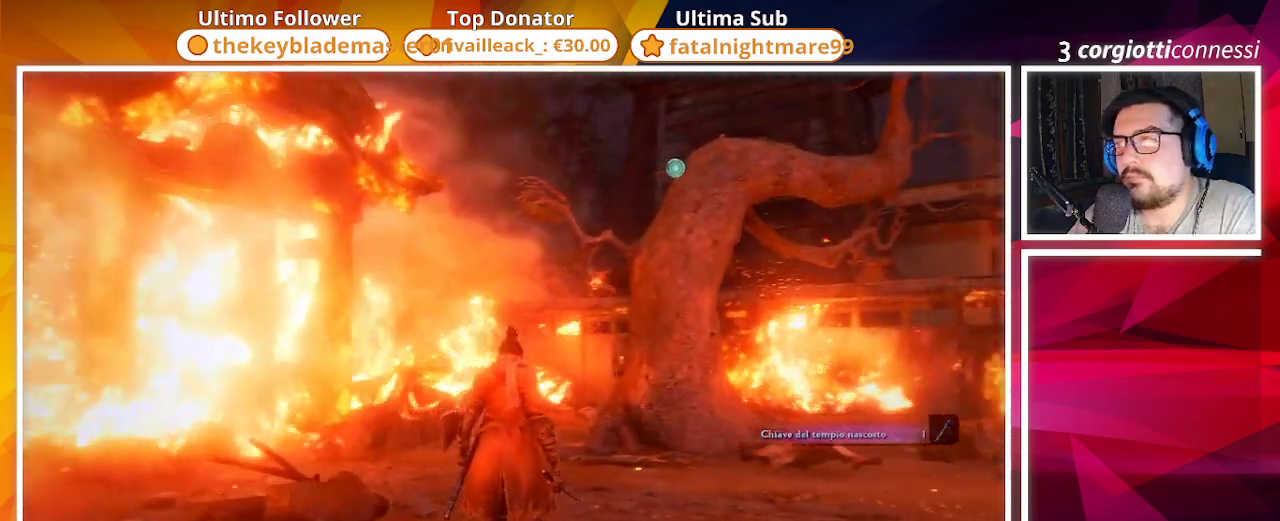
{"buttons": [], "left_stick": "center", "right_stick": "center", "events": [[233, "left_stick", "center"], [417, "right_stick", "center"]]}
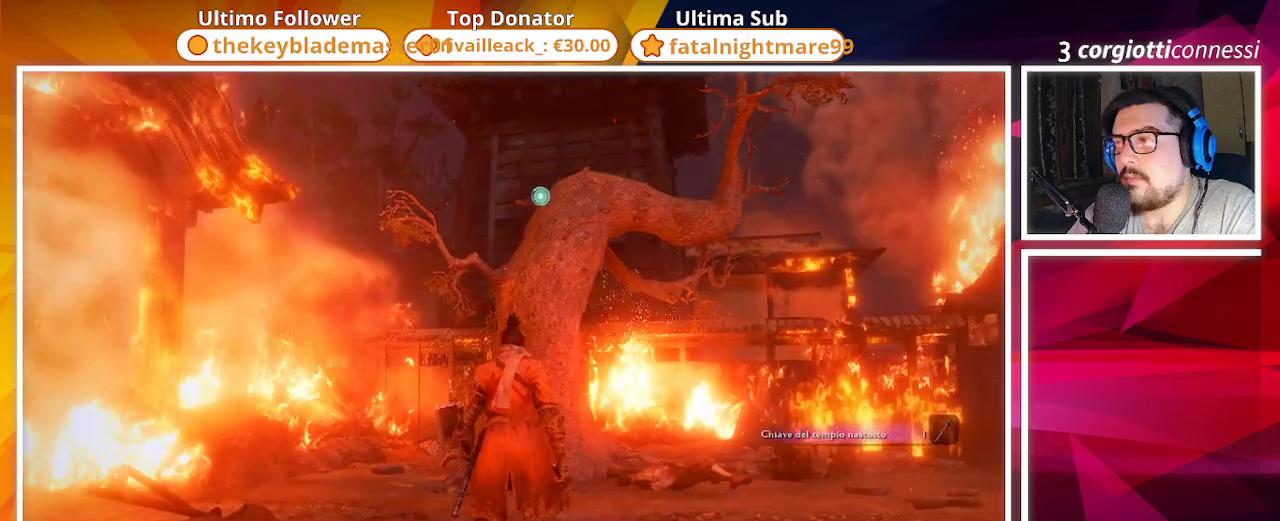
{"buttons": [], "left_stick": "center", "right_stick": "center", "events": []}
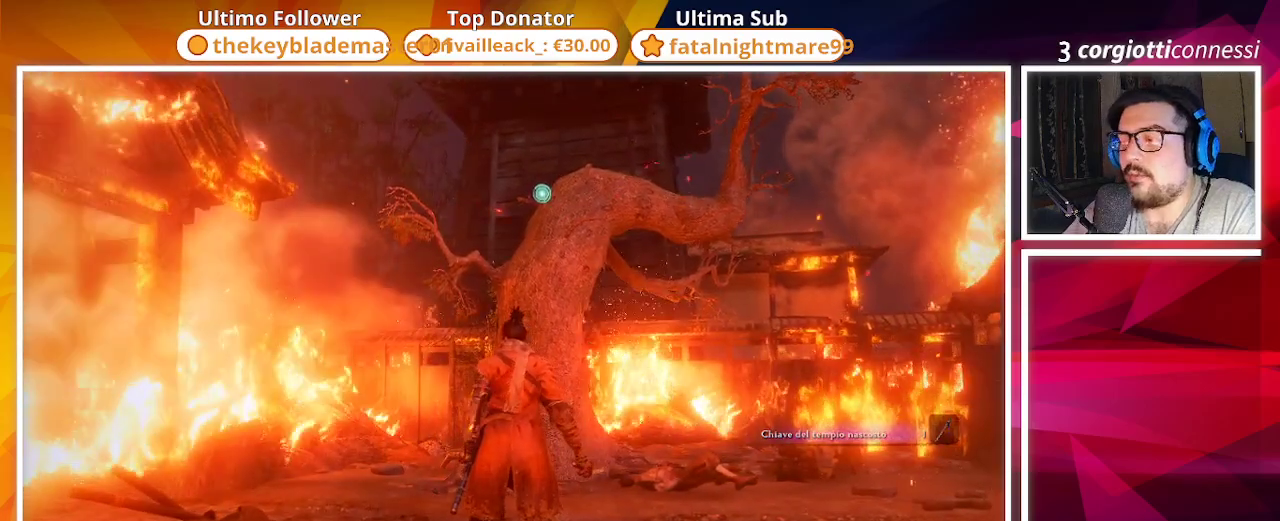
{"buttons": [], "left_stick": "center", "right_stick": "center", "events": []}